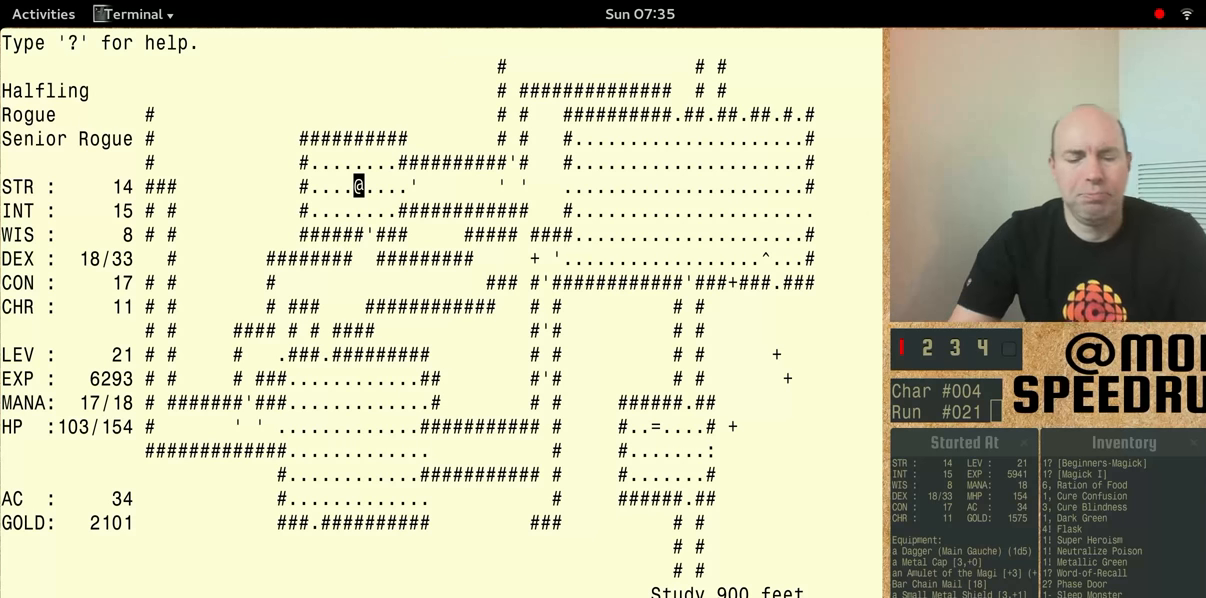
Gameplay with keyboard; each line is a JSON object with the keys held at the frame after it. "events" lists presses ("down") and releases ("up") of "alt", "ctrl", "num5" and "shift" between this image and that frame as [ms after this image, input, new state], when the widget could be followed in between. No other keys are recorded. Mouse input is not recorded.
{"keys": [], "events": []}
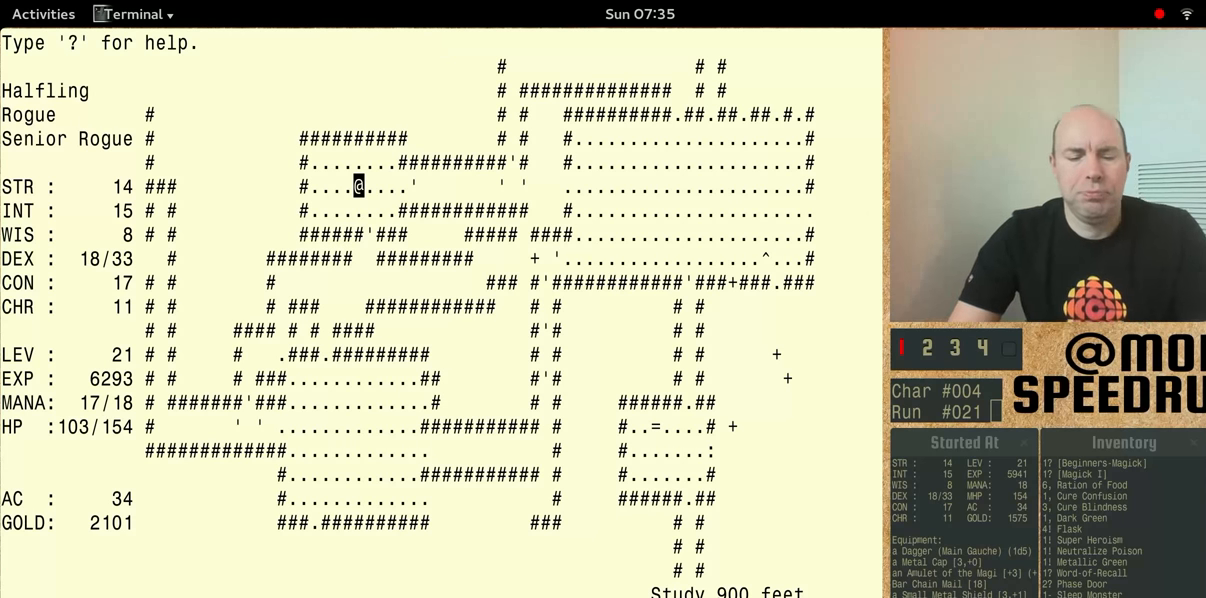
{"keys": [], "events": []}
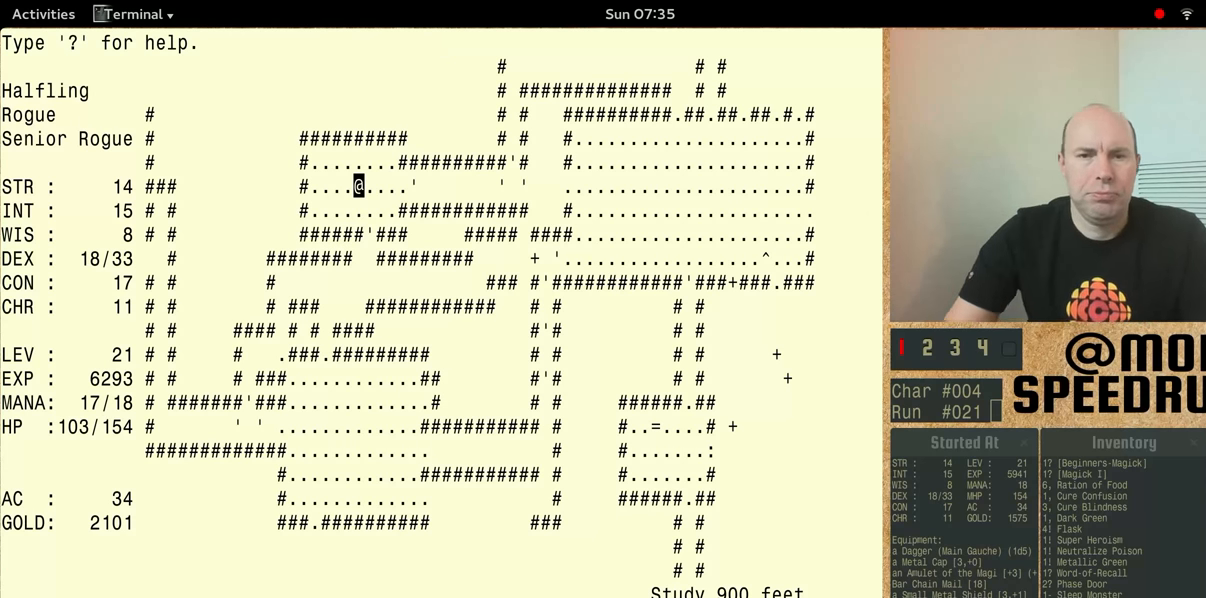
{"keys": ["num5", "shift"], "events": [[400, "shift", "down"], [500, "num5", "down"]]}
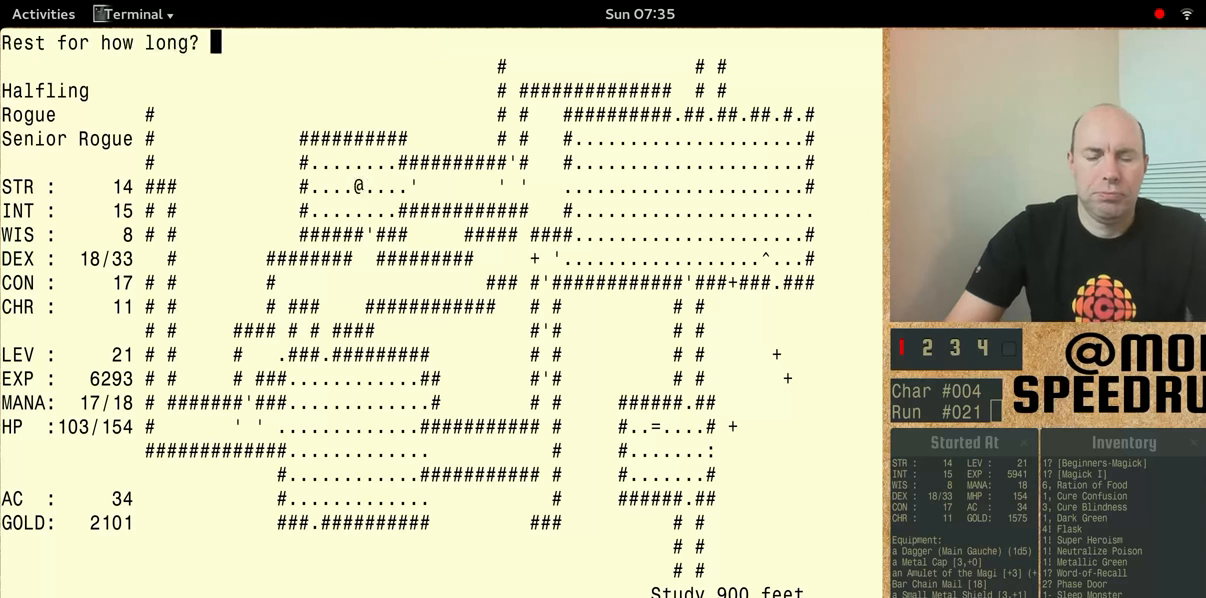
{"keys": ["num5", "shift"], "events": []}
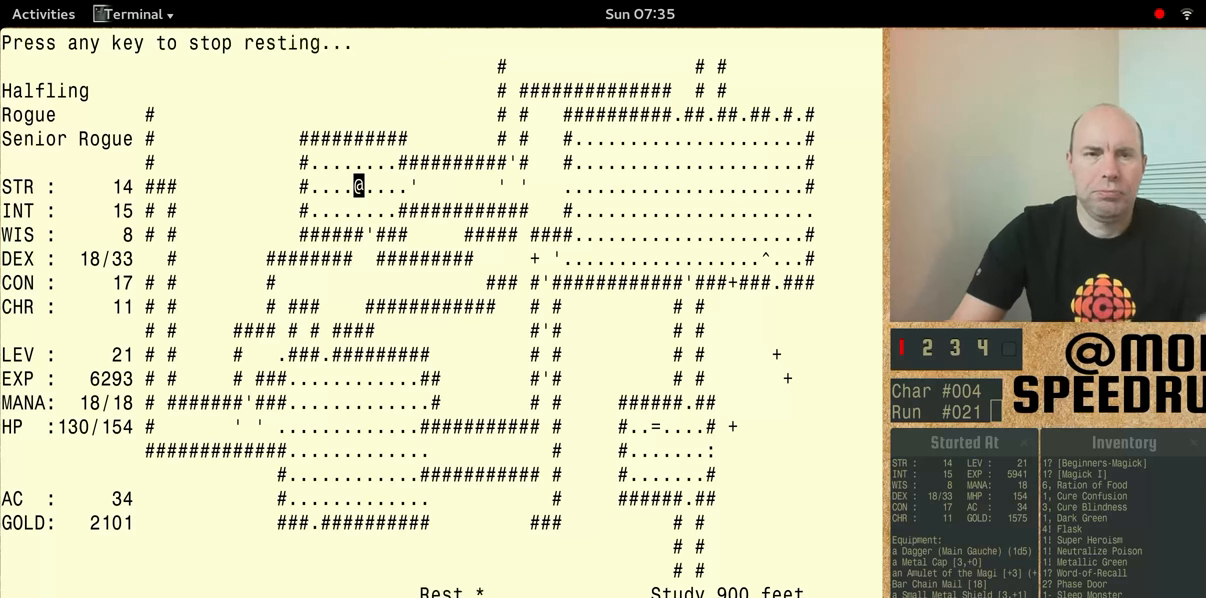
{"keys": [], "events": [[333, "num5", "up"], [333, "shift", "up"]]}
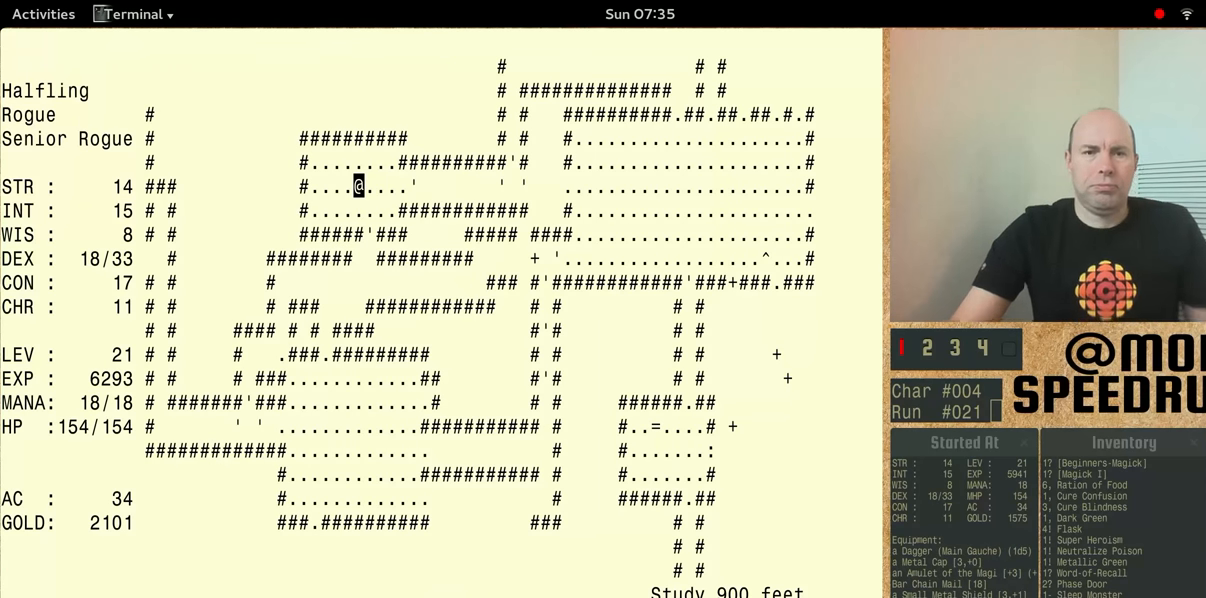
{"keys": [], "events": []}
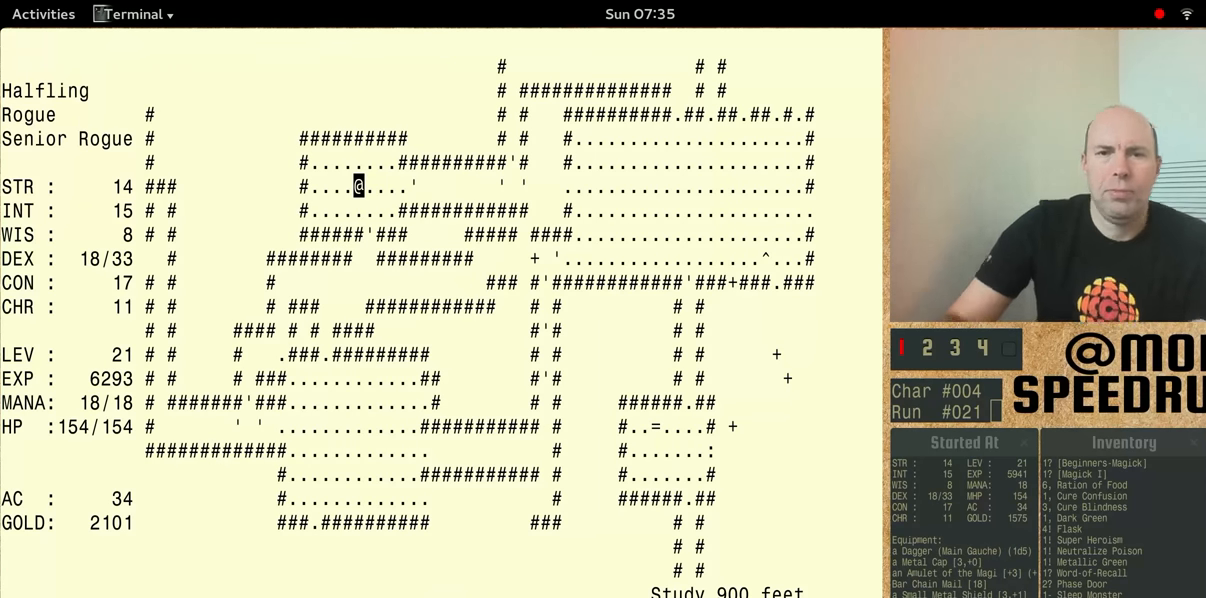
{"keys": [], "events": []}
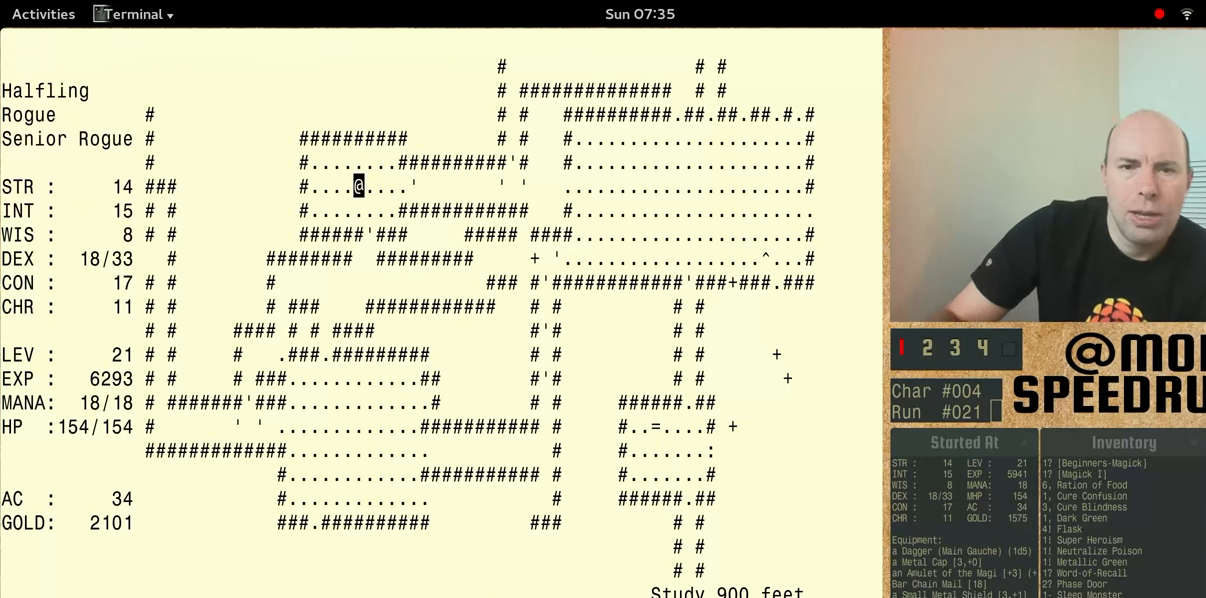
{"keys": [], "events": [[333, "num5", "down"], [466, "num5", "up"]]}
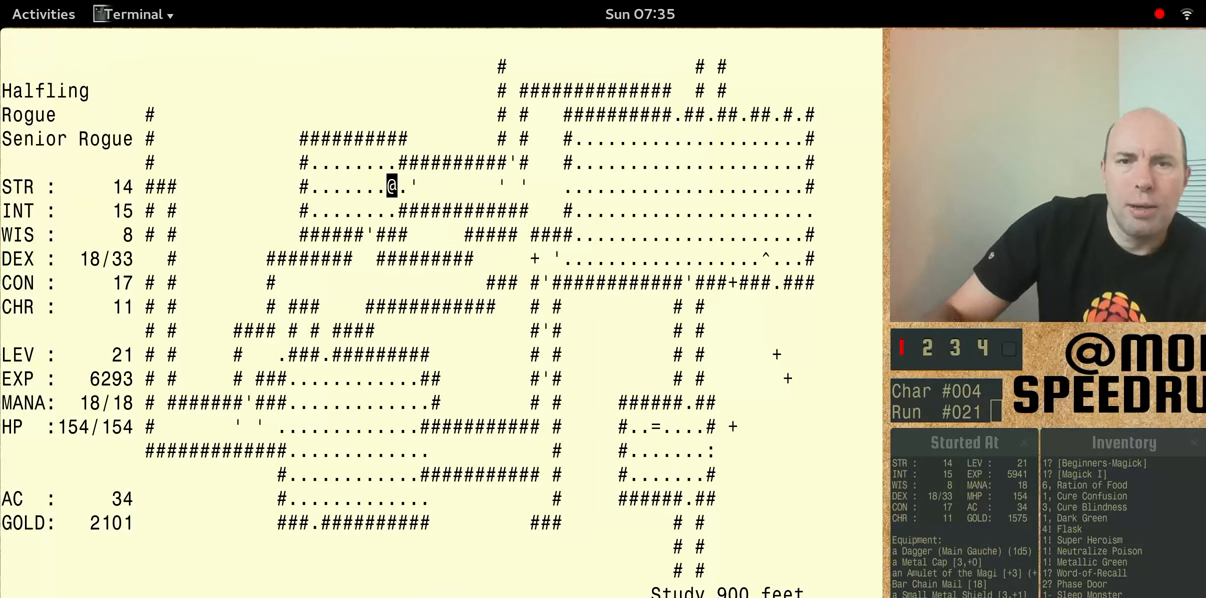
{"keys": ["num5"], "events": [[33, "num5", "down"], [199, "num5", "up"], [266, "num5", "down"]]}
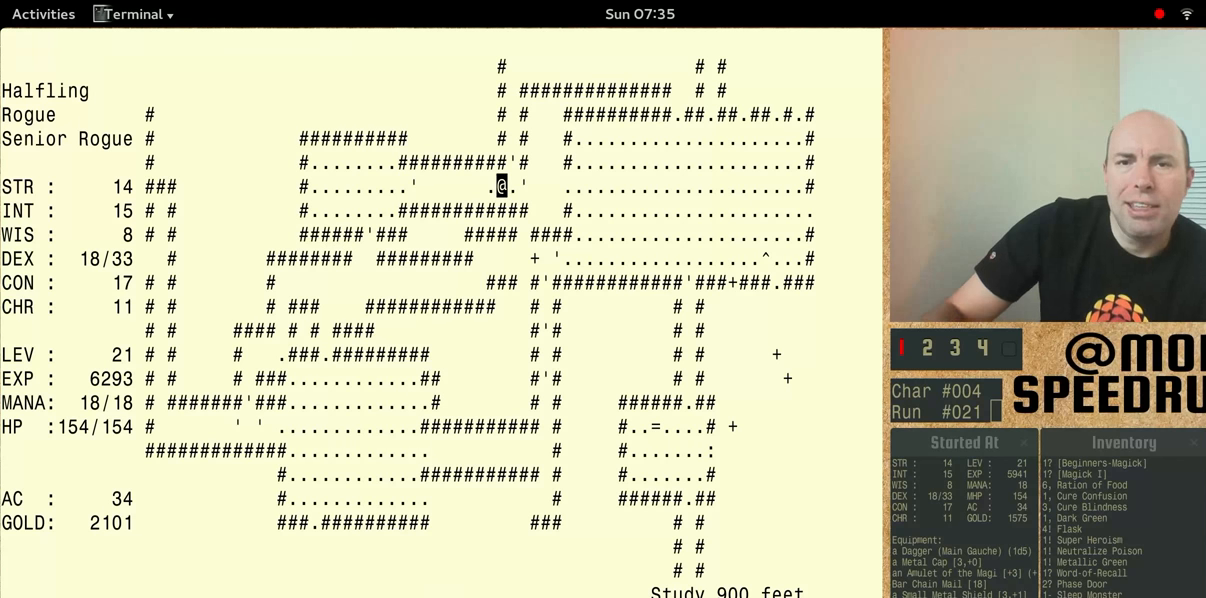
{"keys": ["num5"], "events": [[366, "num5", "up"], [466, "num5", "down"]]}
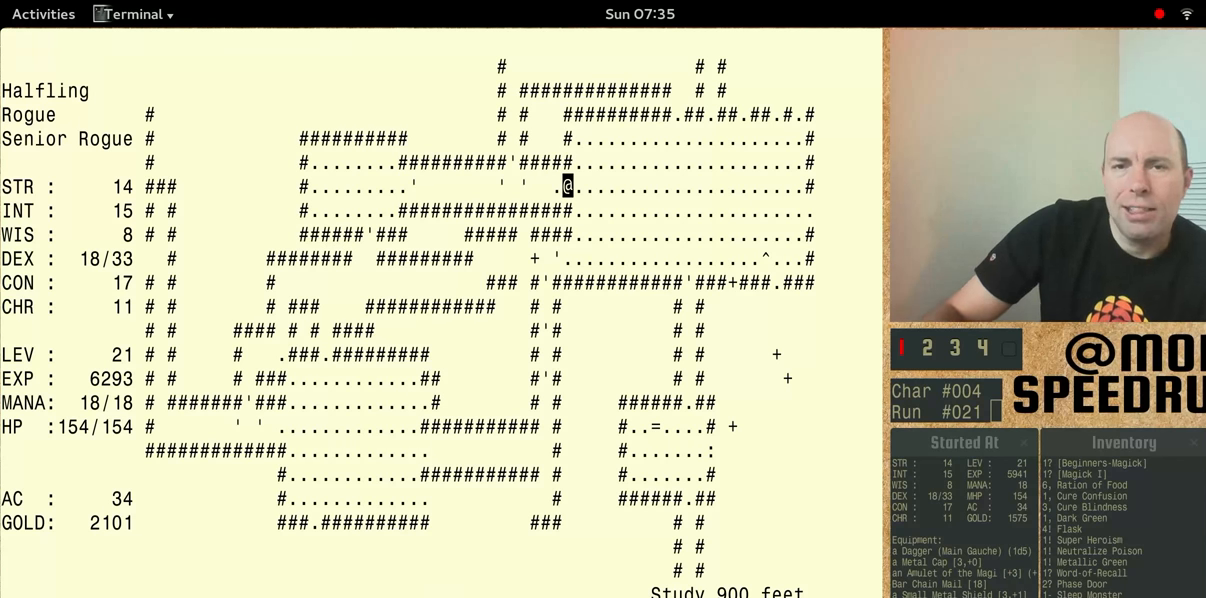
{"keys": [], "events": [[500, "num5", "up"]]}
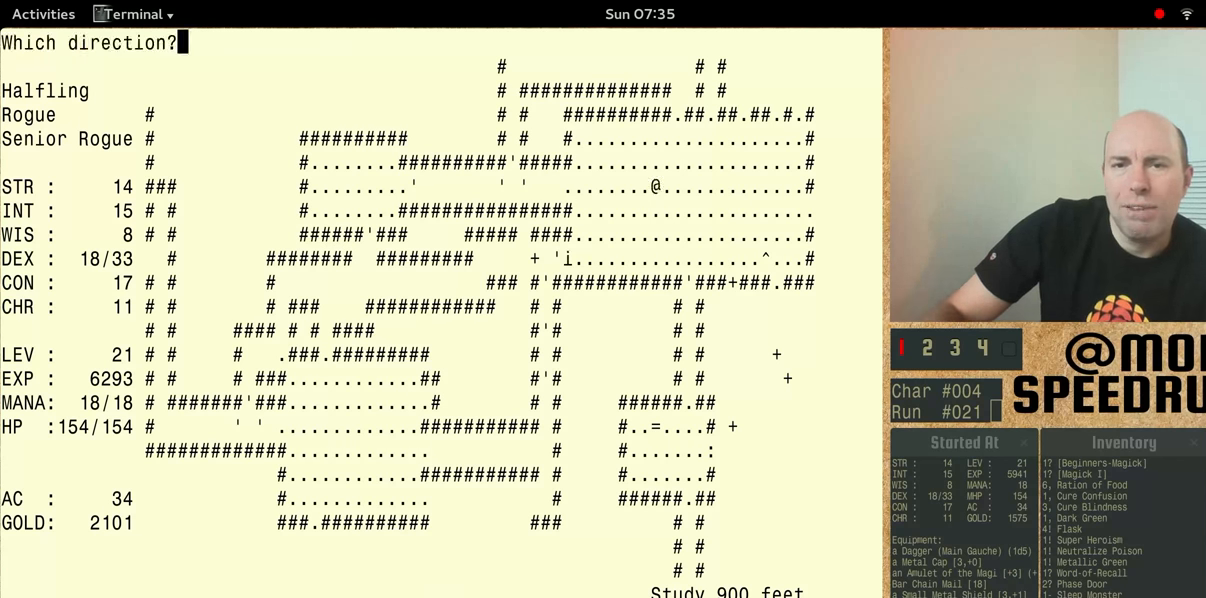
{"keys": [], "events": [[66, "num5", "down"], [433, "num5", "up"]]}
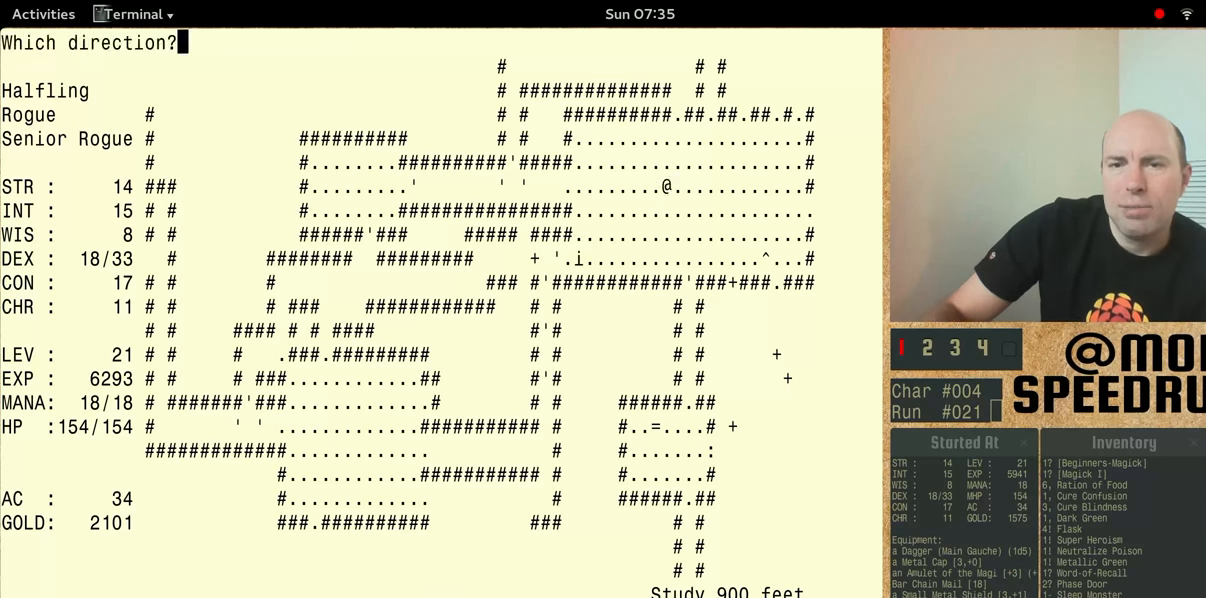
{"keys": ["num5"], "events": [[33, "num5", "down"]]}
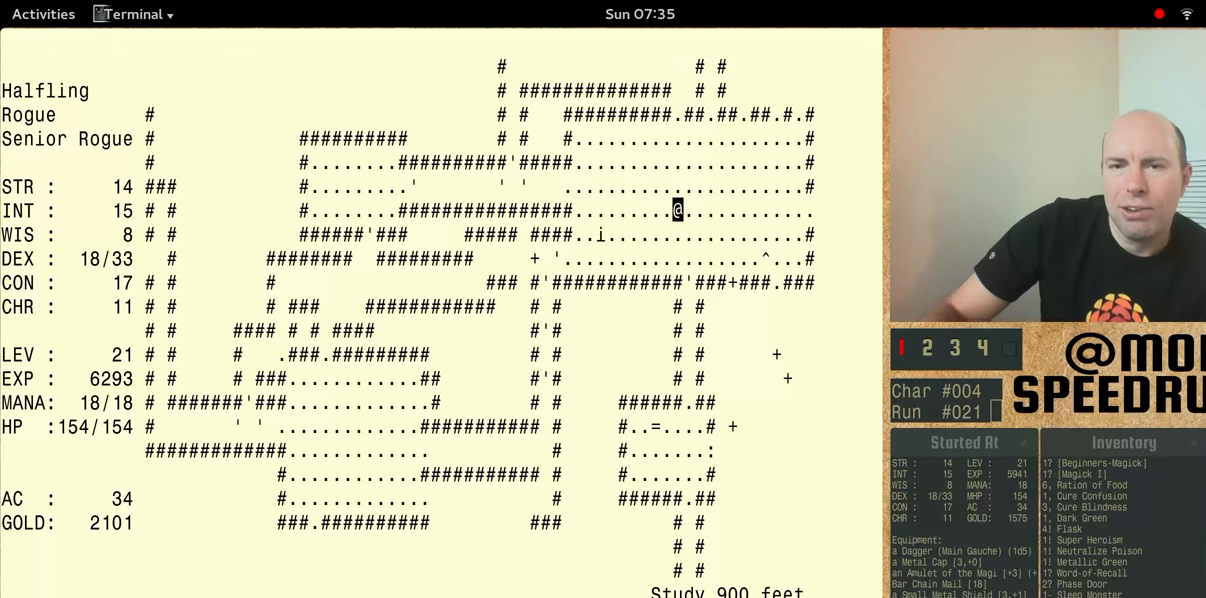
{"keys": ["num5"], "events": []}
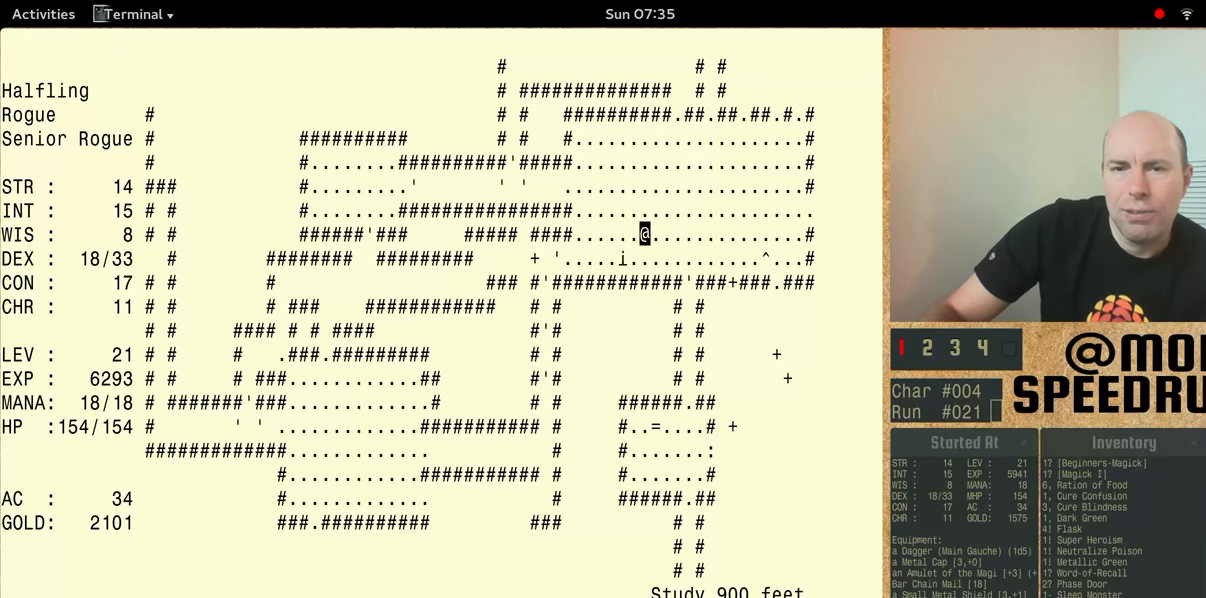
{"keys": ["num5"], "events": []}
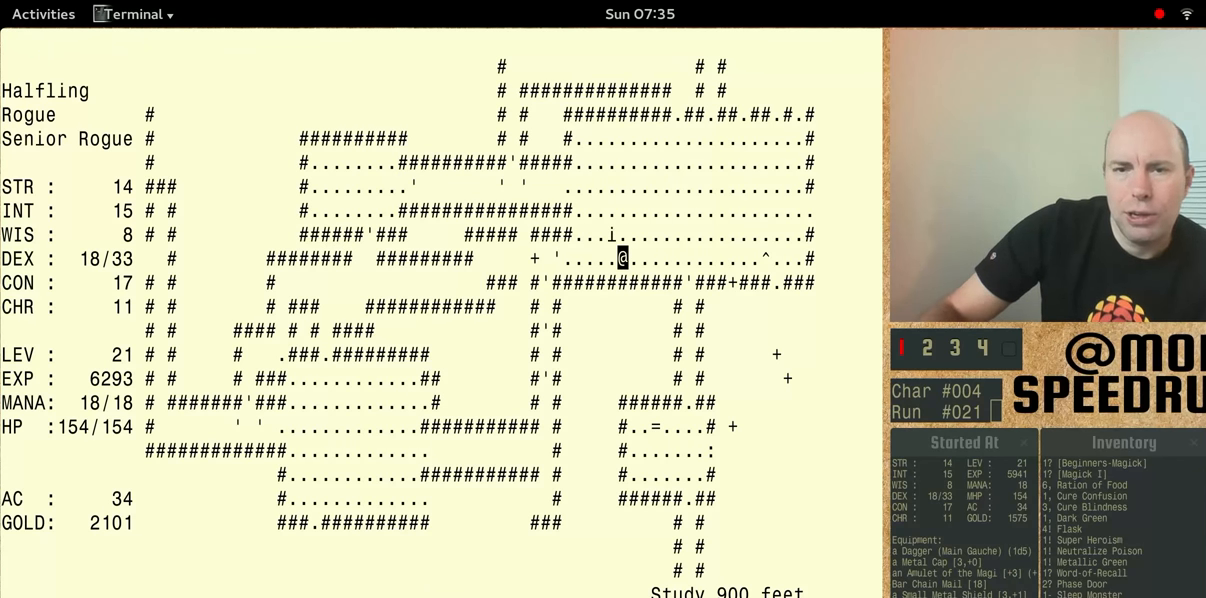
{"keys": ["num5"], "events": []}
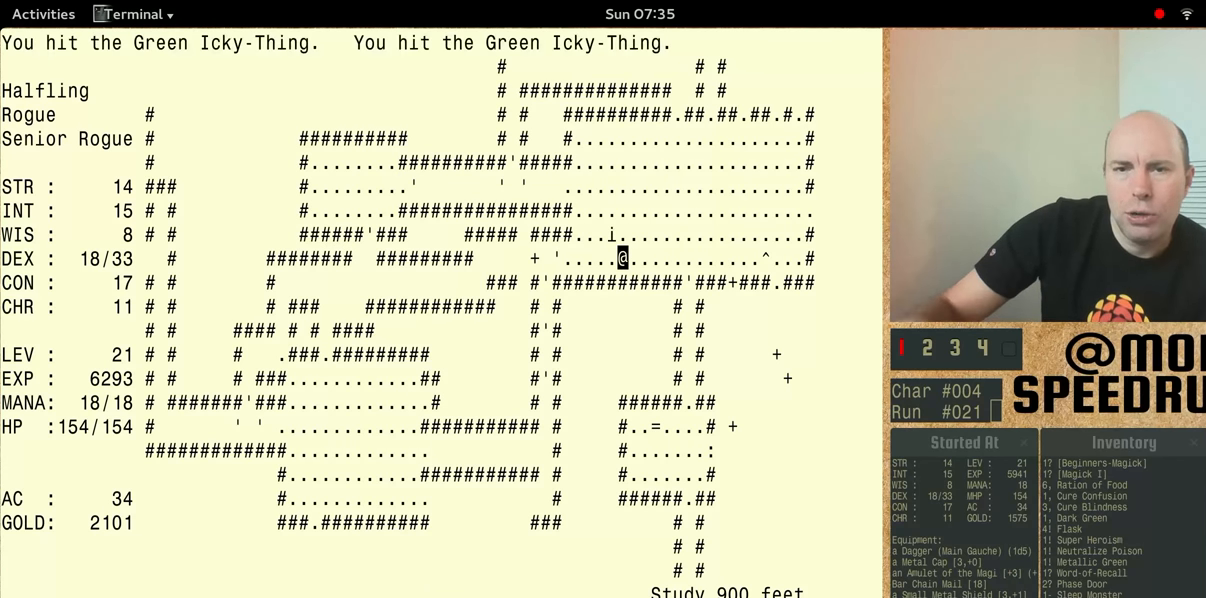
{"keys": ["num5"], "events": []}
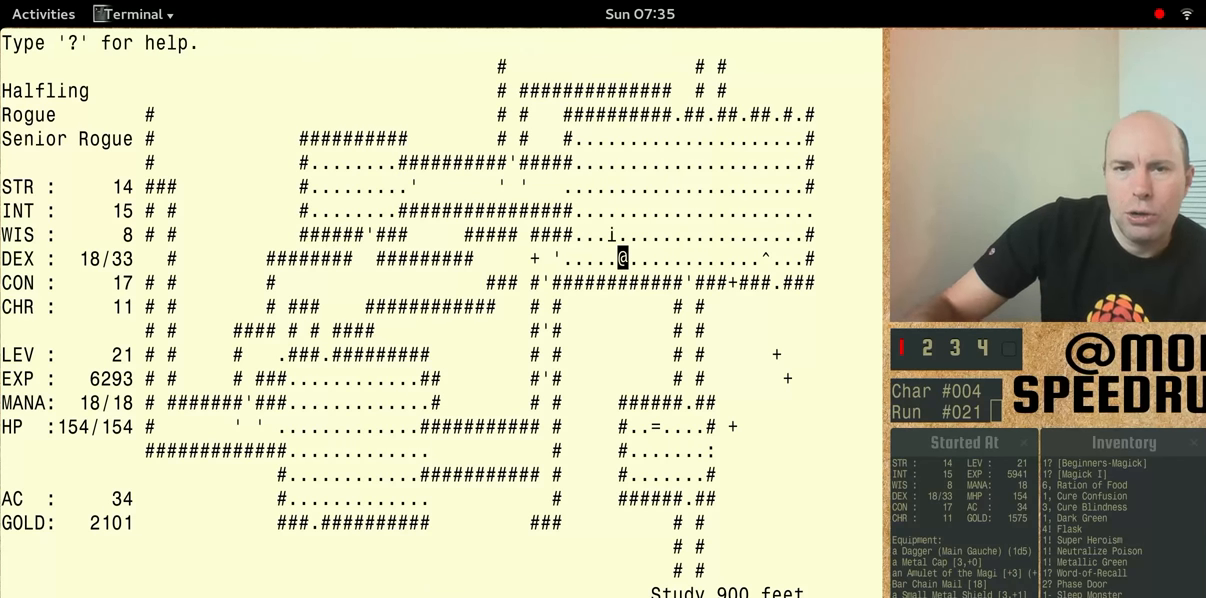
{"keys": ["num5"], "events": []}
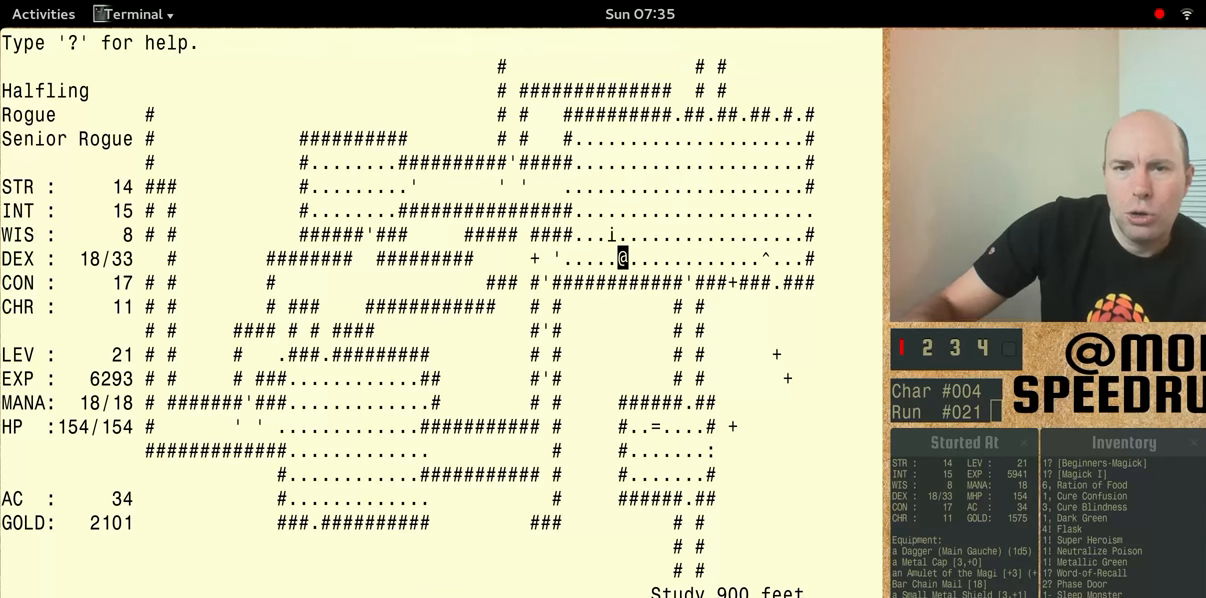
{"keys": ["num5"], "events": []}
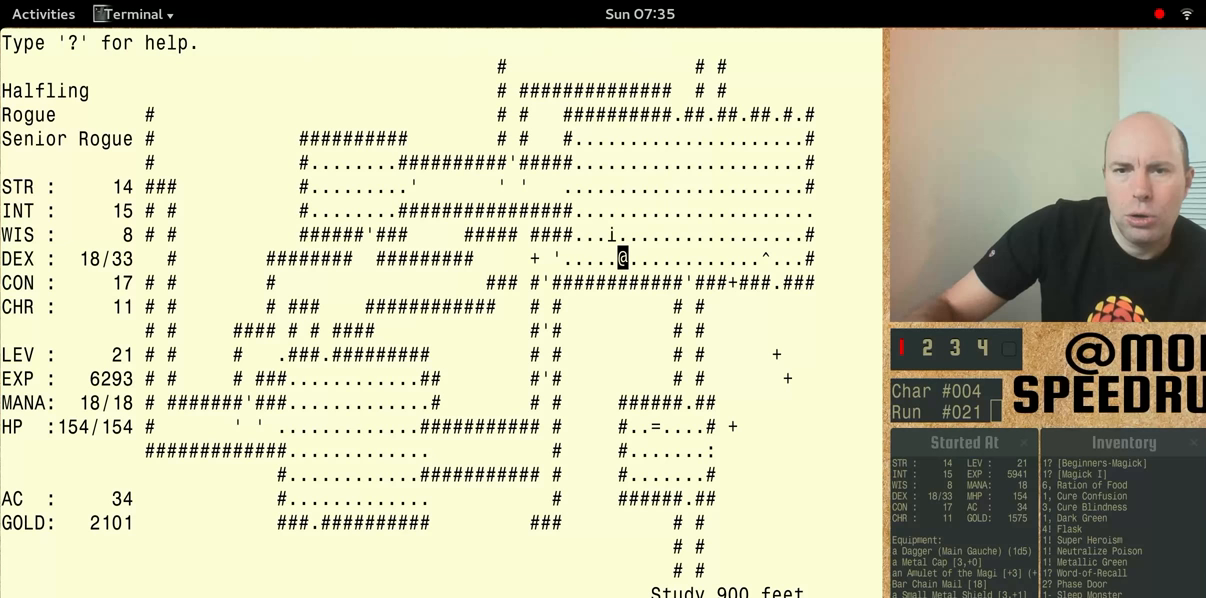
{"keys": ["num5"], "events": []}
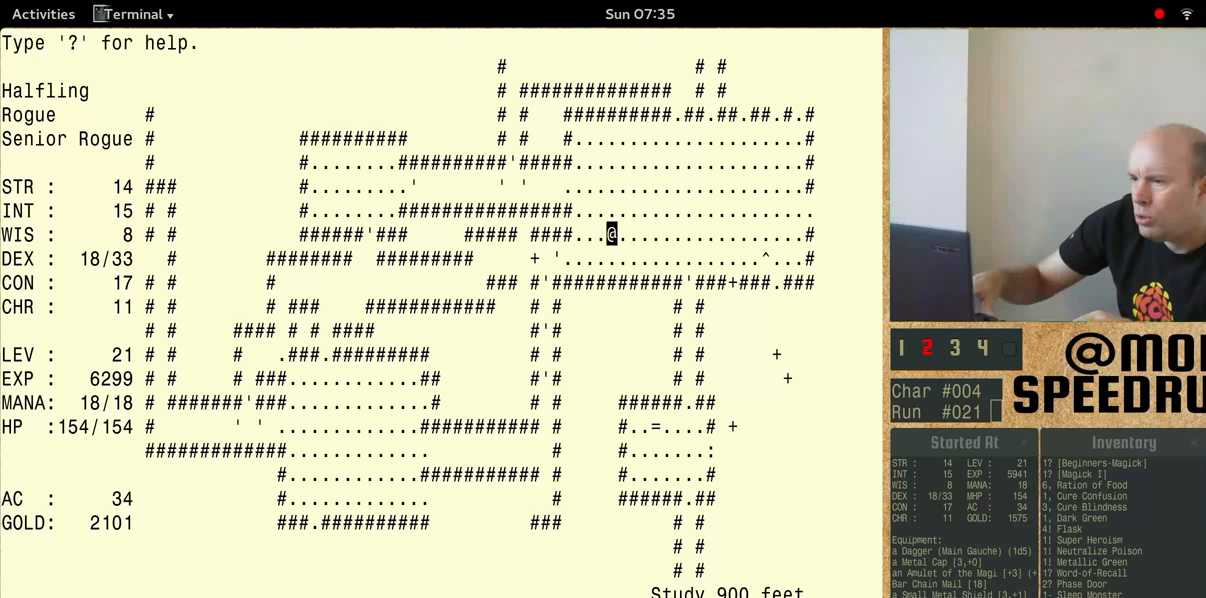
{"keys": ["num5"], "events": [[267, "num5", "up"], [333, "num5", "down"]]}
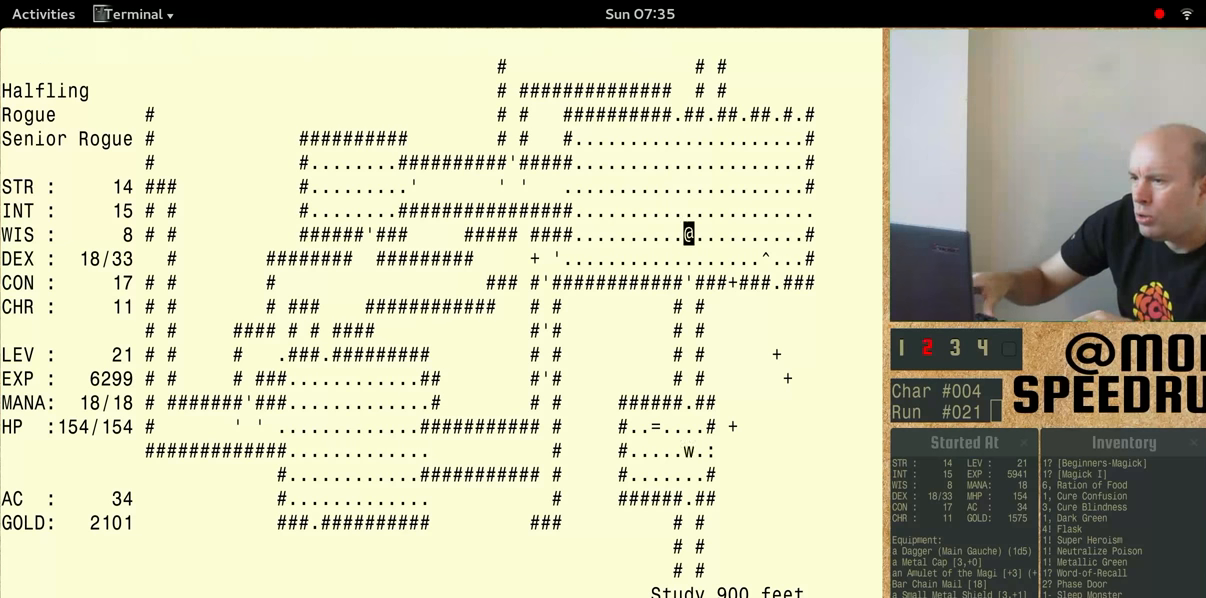
{"keys": ["num5"], "events": []}
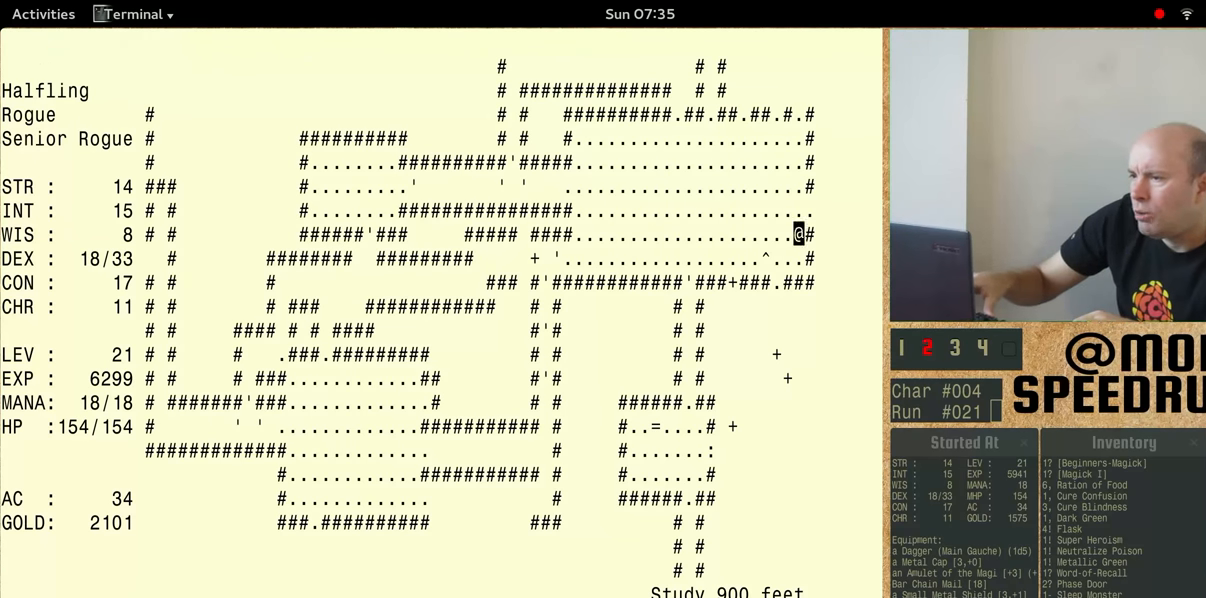
{"keys": ["num5"], "events": []}
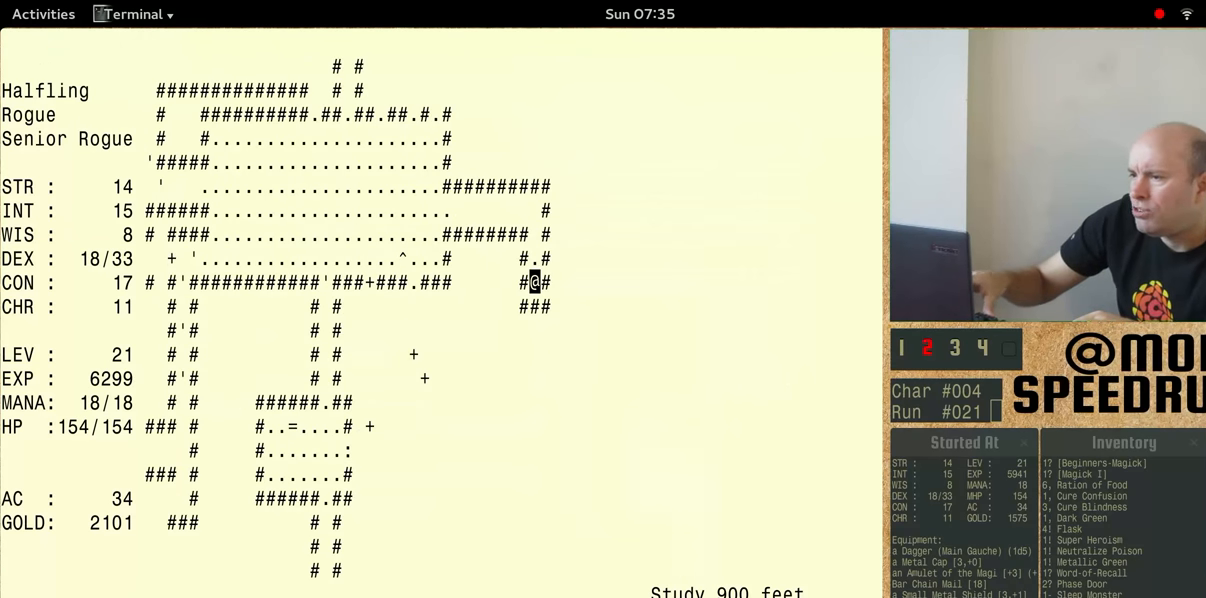
{"keys": ["num5"], "events": [[167, "num5", "up"], [233, "num5", "down"]]}
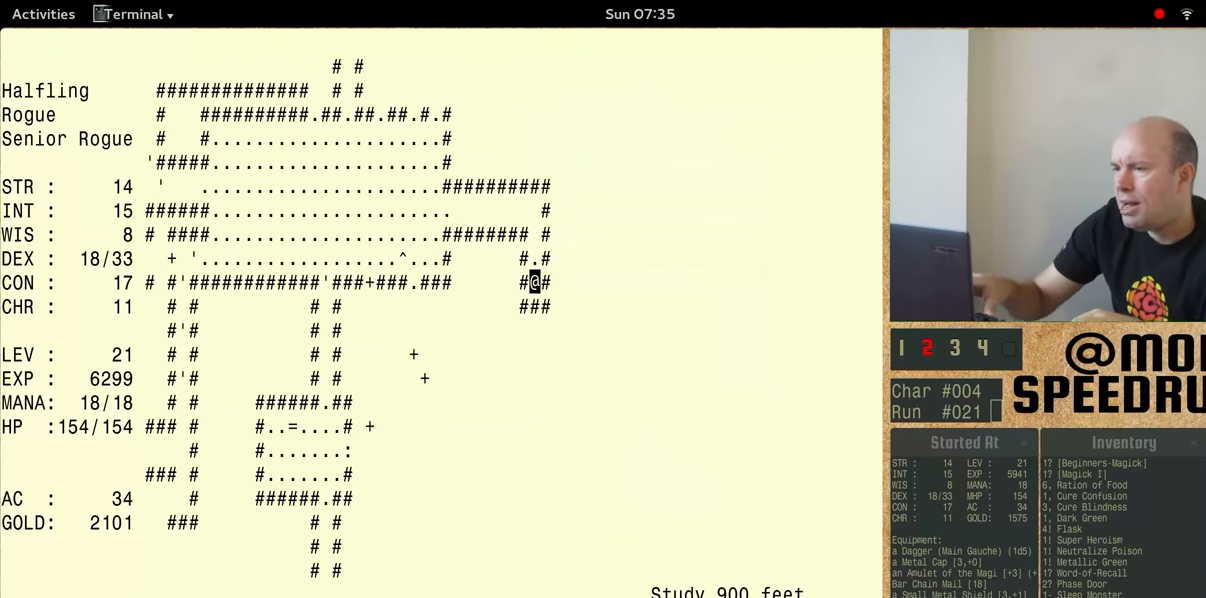
{"keys": ["num5"], "events": [[333, "num5", "up"], [500, "num5", "down"]]}
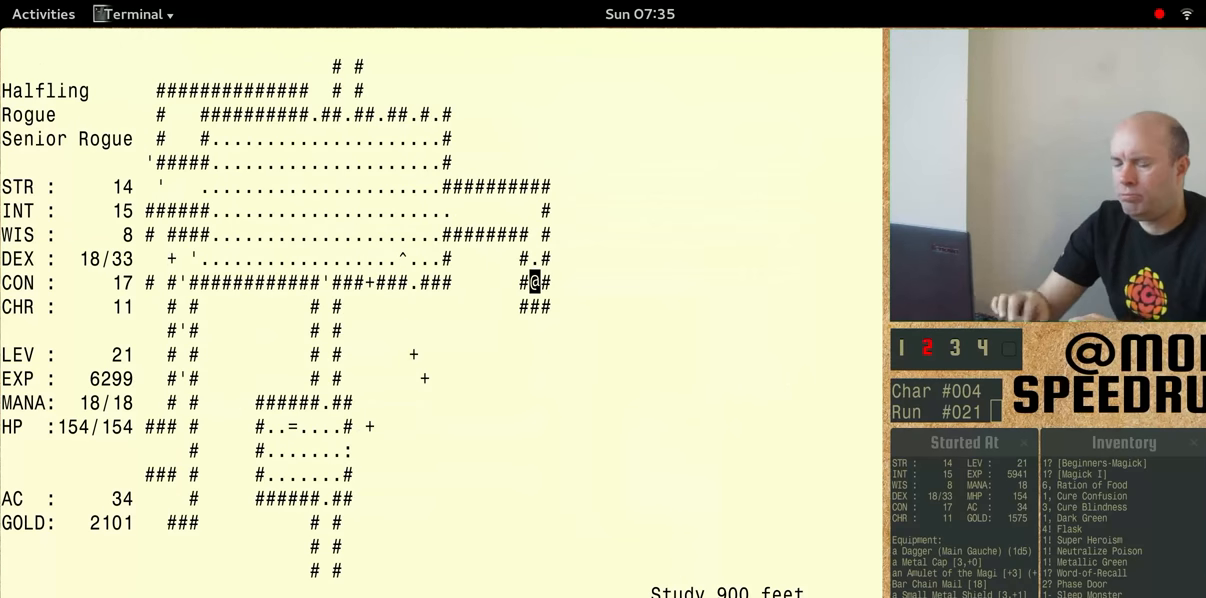
{"keys": ["num5"], "events": []}
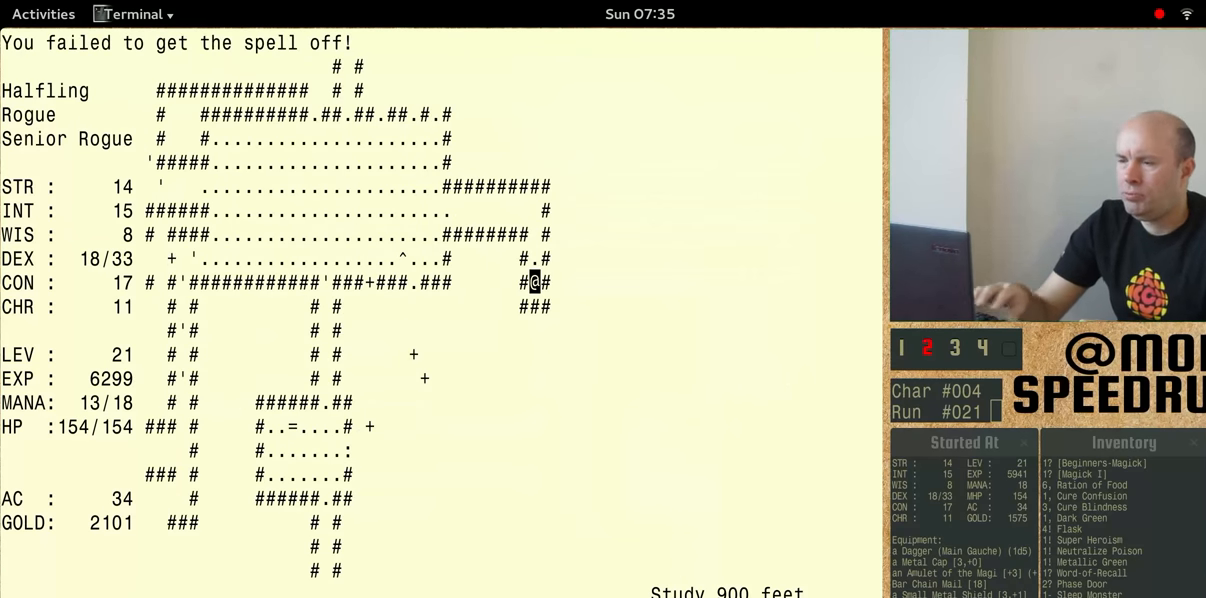
{"keys": [], "events": [[300, "num5", "up"]]}
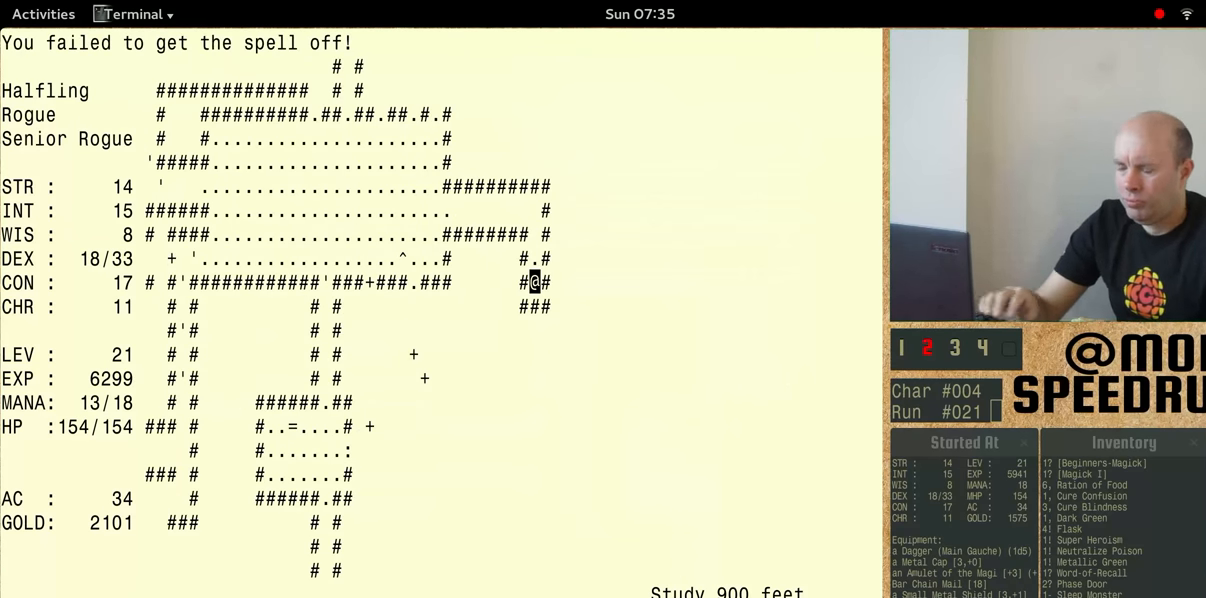
{"keys": ["num5"], "events": [[167, "num5", "down"]]}
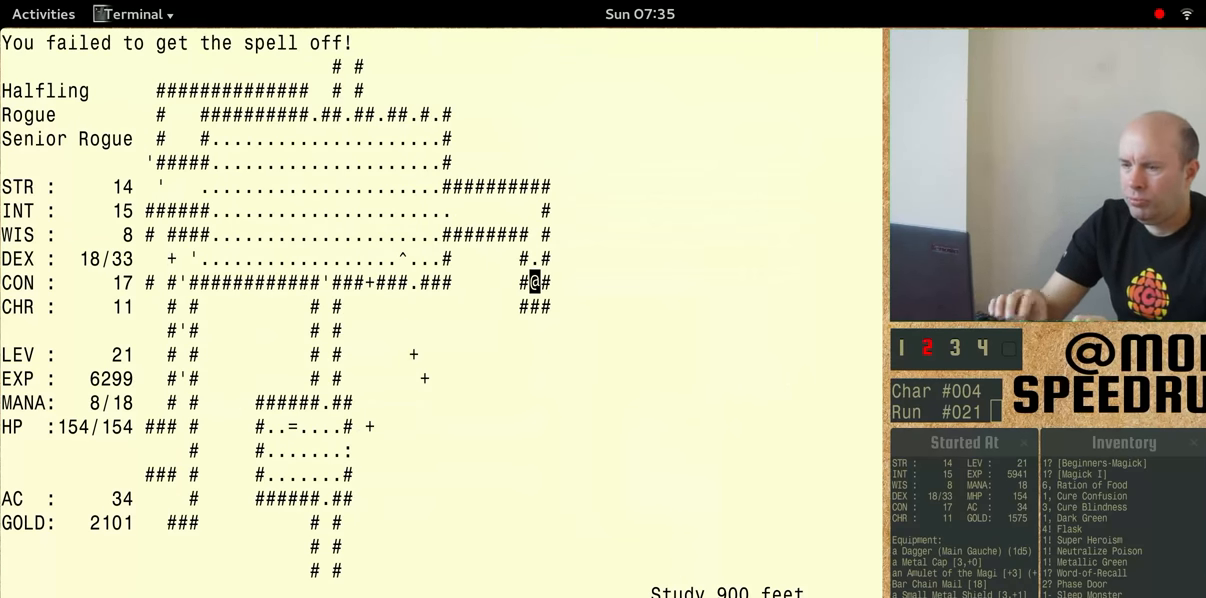
{"keys": ["num5"], "events": []}
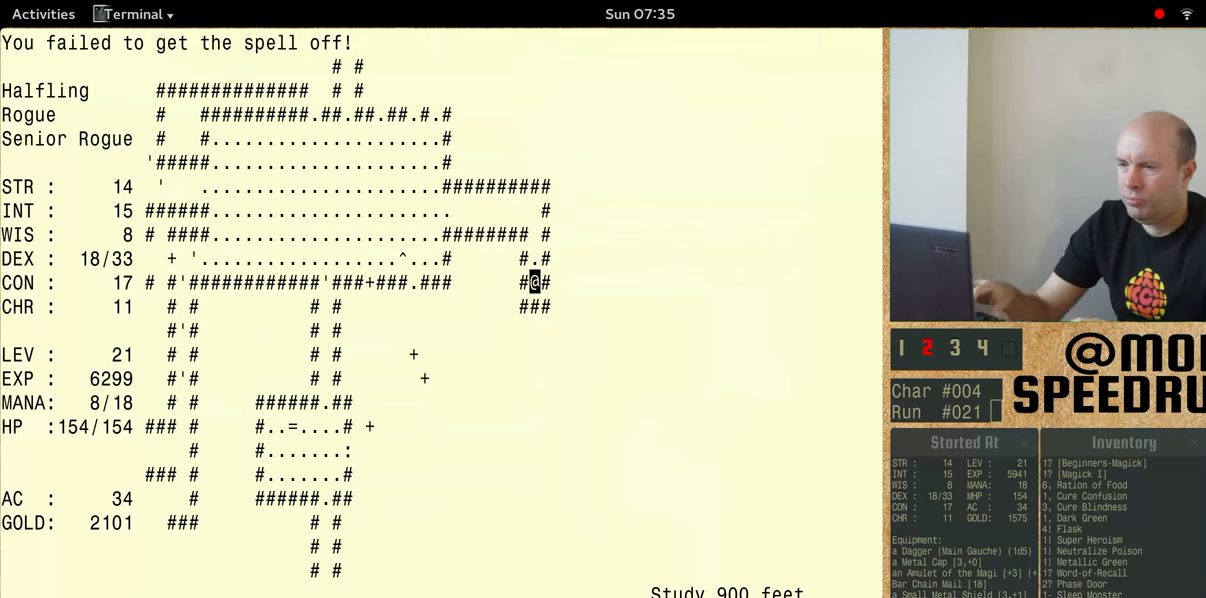
{"keys": ["num5"], "events": [[33, "num5", "up"], [433, "num5", "down"]]}